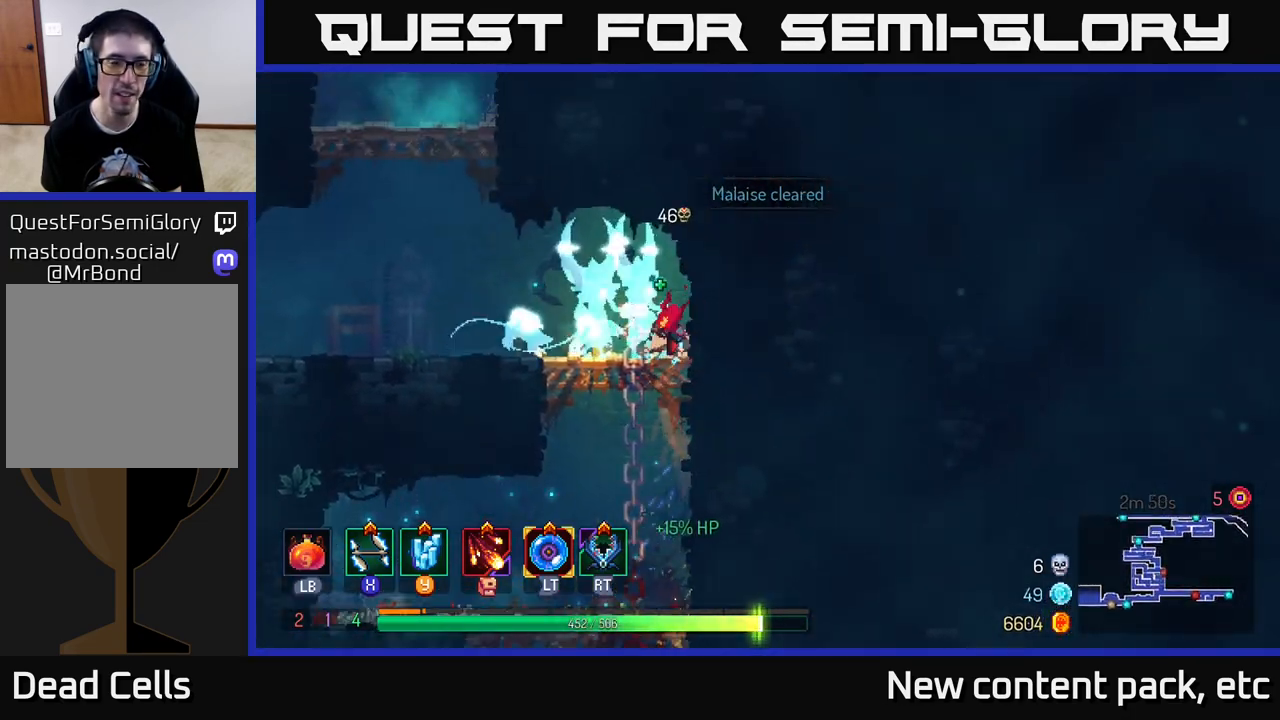
Gameplay with a controller (Xbox layout); each line is a JSON object with the inputs held at the frame after it. "events" lists button and stick changes between this image and that frame as [ms after this image, input, new state], when the widget could be followed in between. Not read: L3 R3.
{"buttons": ["A"], "left_stick": "left", "right_stick": "center", "events": [[17, "left_stick", "left"], [500, "A", "down"]]}
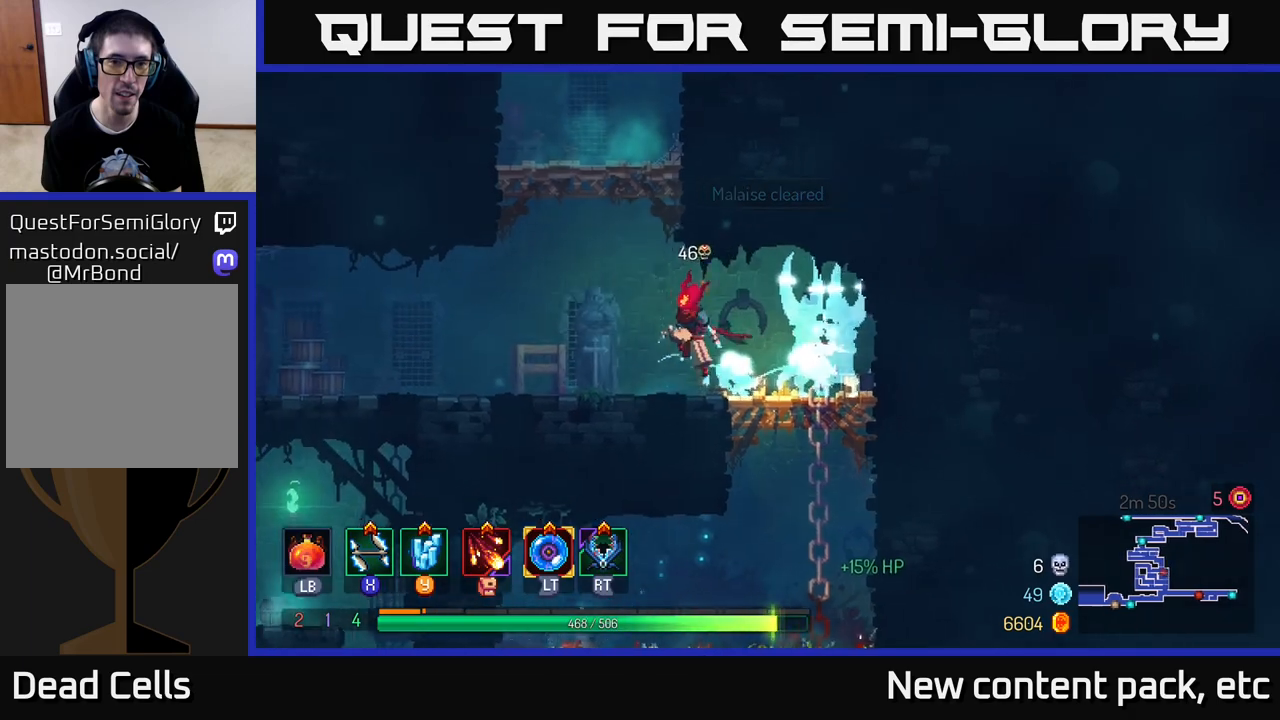
{"buttons": [], "left_stick": "right", "right_stick": "center", "events": [[117, "A", "up"], [183, "A", "down"], [200, "left_stick", "right"], [350, "A", "up"]]}
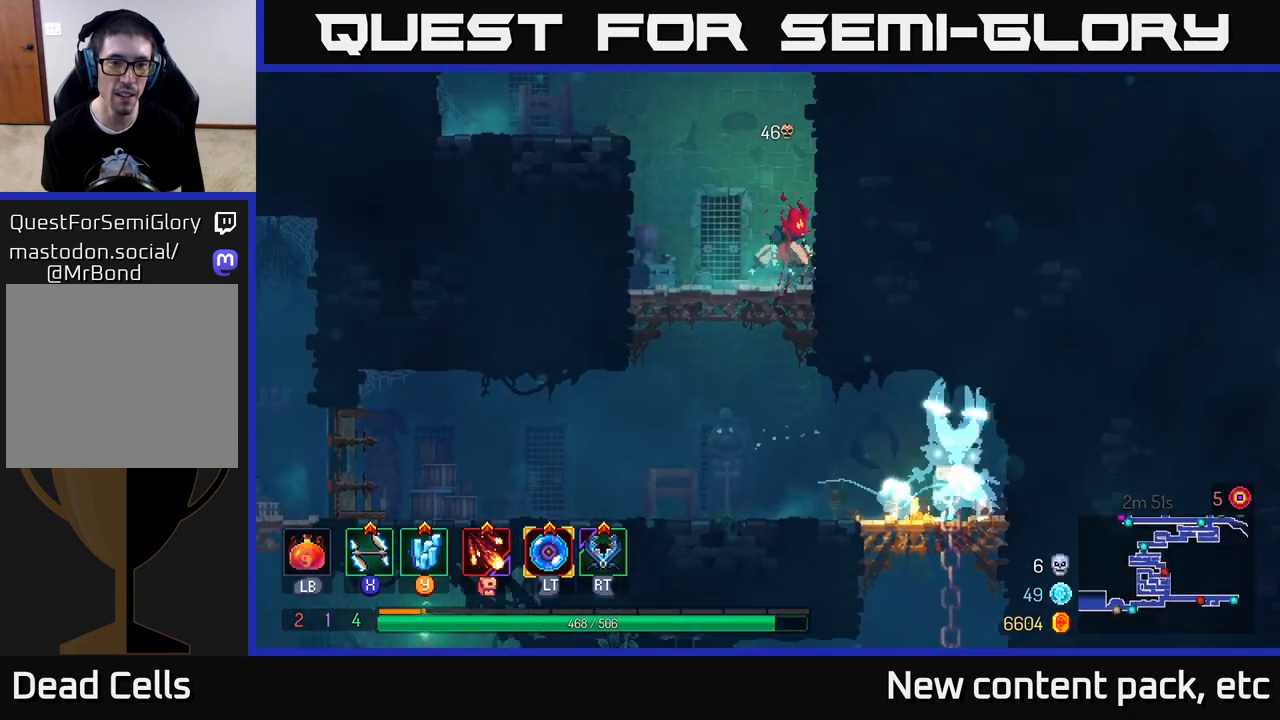
{"buttons": [], "left_stick": "right", "right_stick": "center", "events": [[217, "A", "down"], [383, "A", "up"]]}
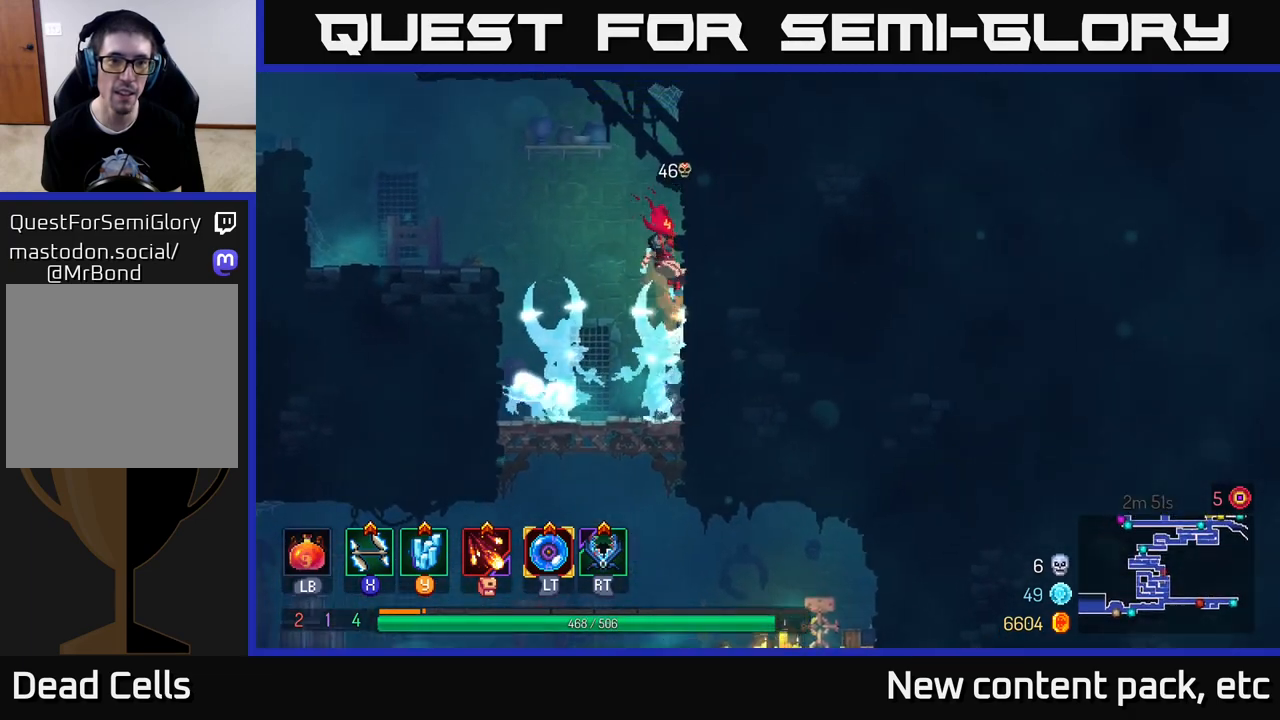
{"buttons": ["A"], "left_stick": "left", "right_stick": "center", "events": [[67, "A", "down"], [67, "left_stick", "left"], [217, "A", "up"], [350, "A", "down"]]}
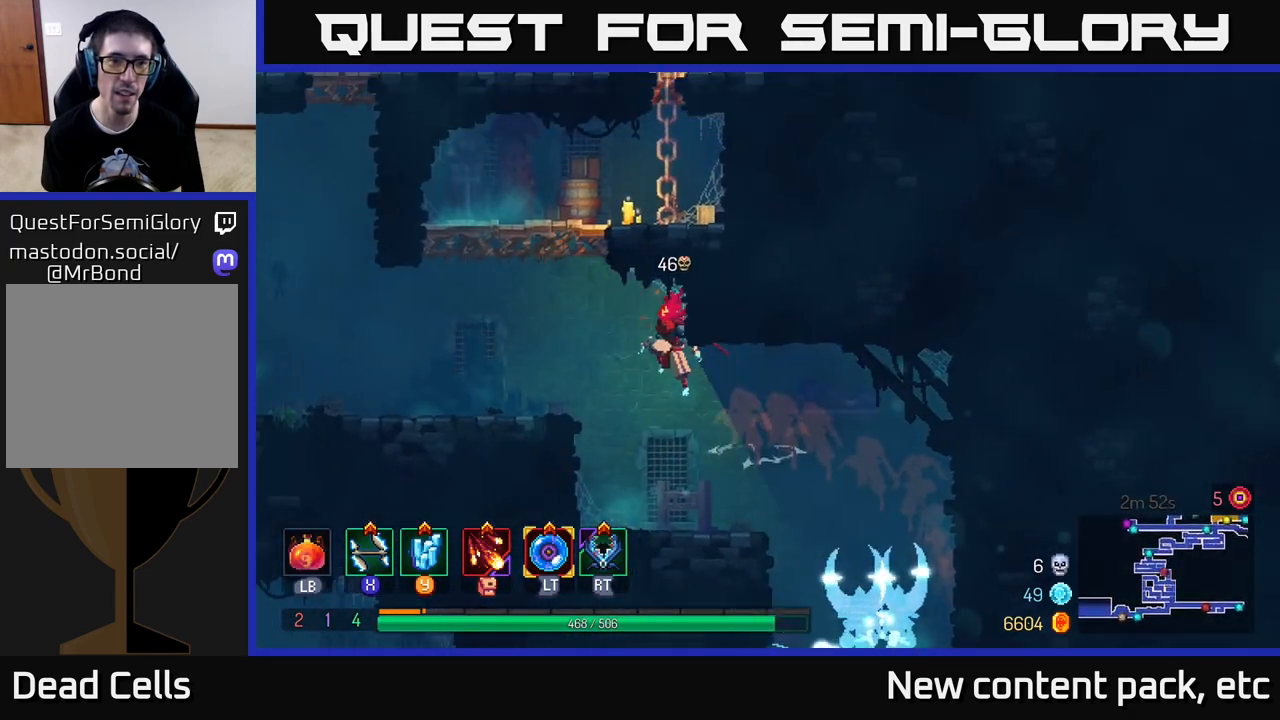
{"buttons": ["A"], "left_stick": "right", "right_stick": "center", "events": [[17, "A", "up"], [383, "A", "down"], [417, "left_stick", "center"], [467, "left_stick", "right"]]}
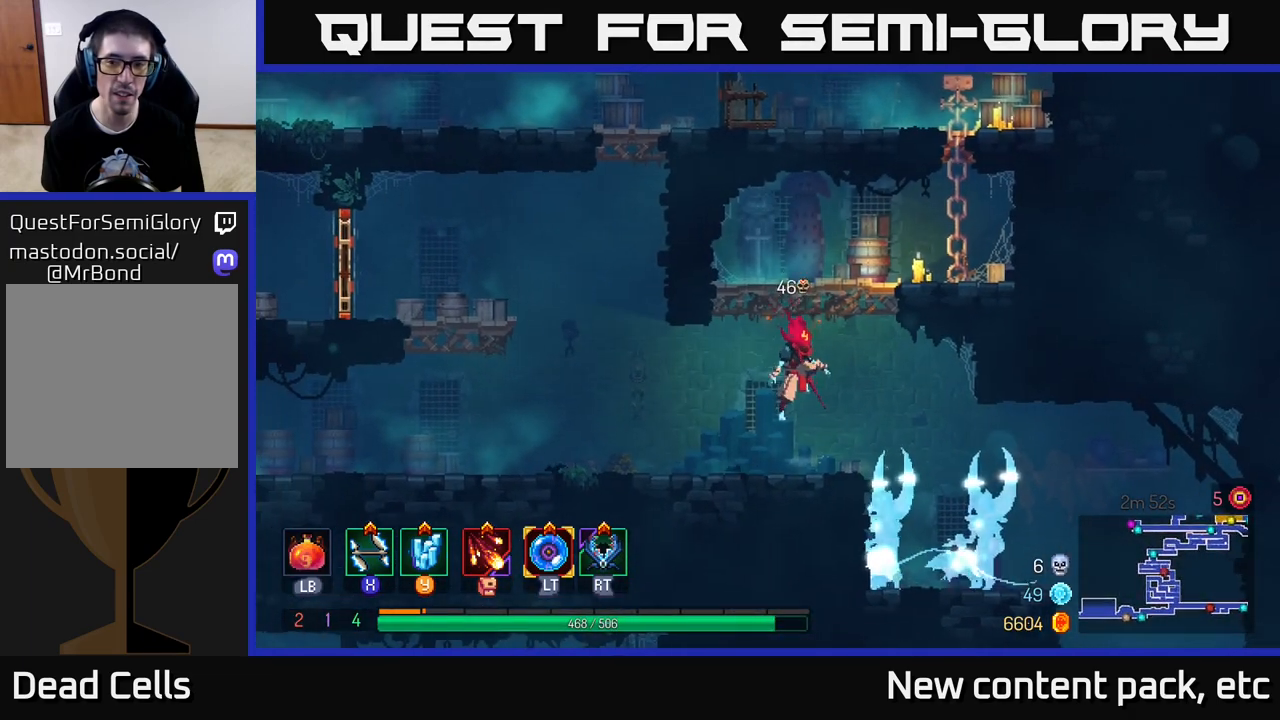
{"buttons": [], "left_stick": "right", "right_stick": "center", "events": [[50, "A", "up"], [100, "A", "down"], [300, "A", "up"]]}
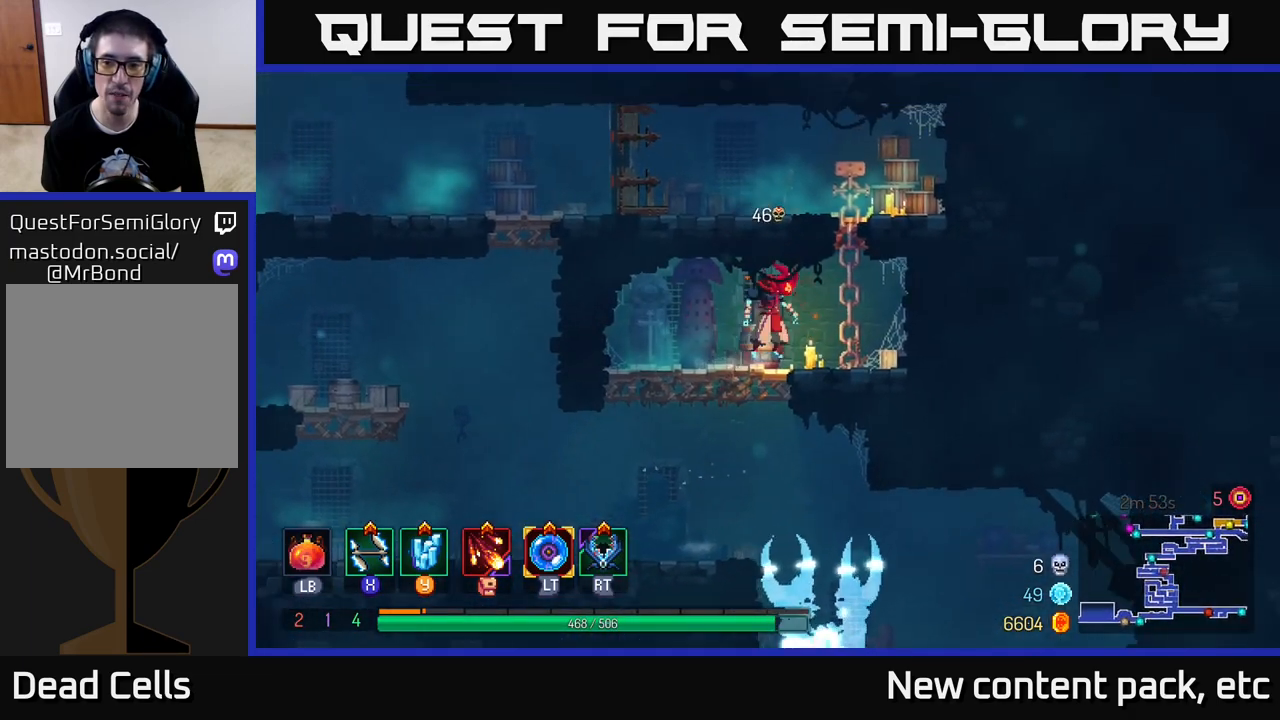
{"buttons": [], "left_stick": "center", "right_stick": "center", "events": [[17, "left_stick", "center"], [83, "SELECT", "down"], [267, "SELECT", "up"]]}
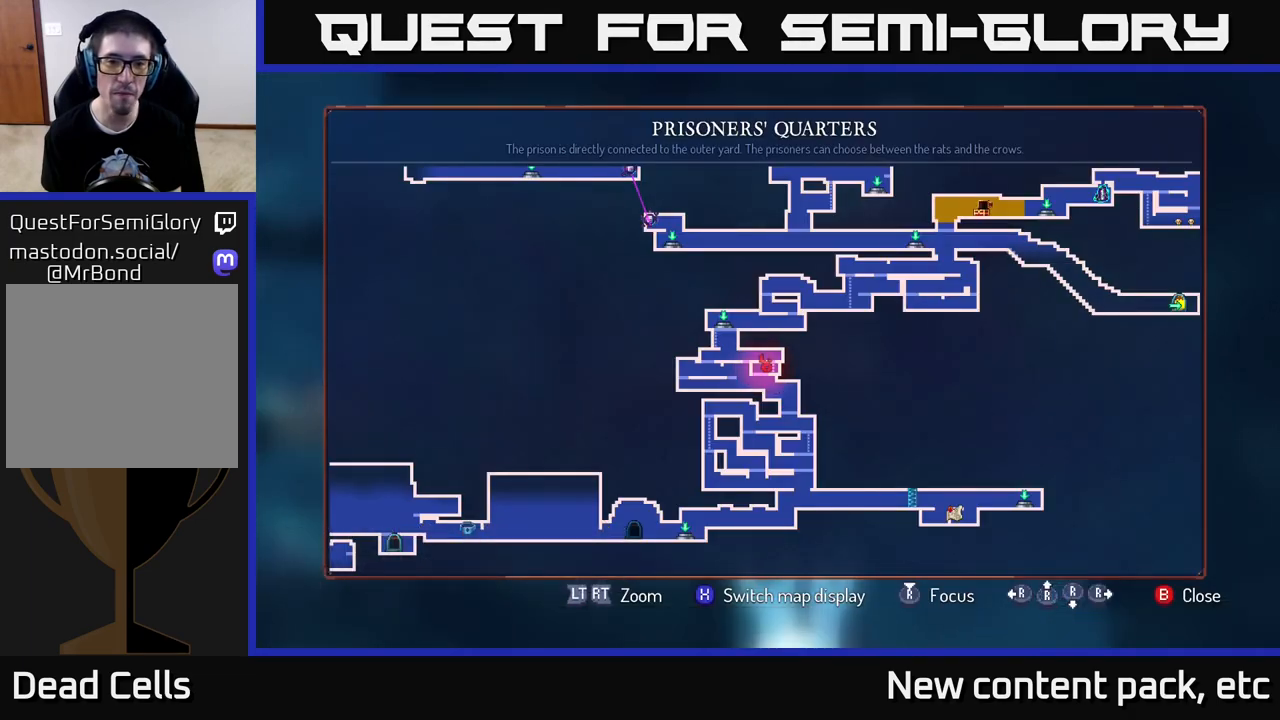
{"buttons": [], "left_stick": "center", "right_stick": "center", "events": []}
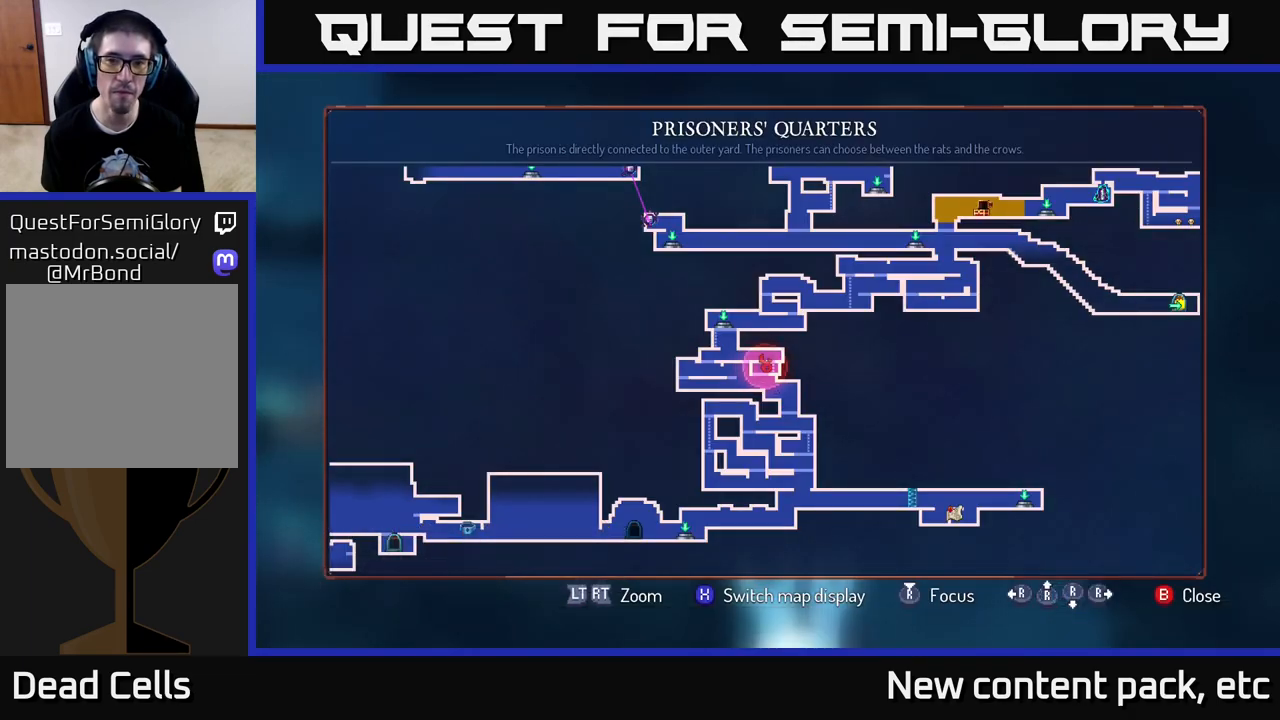
{"buttons": [], "left_stick": "right", "right_stick": "center", "events": [[217, "SELECT", "down"], [317, "SELECT", "up"], [467, "left_stick", "right"]]}
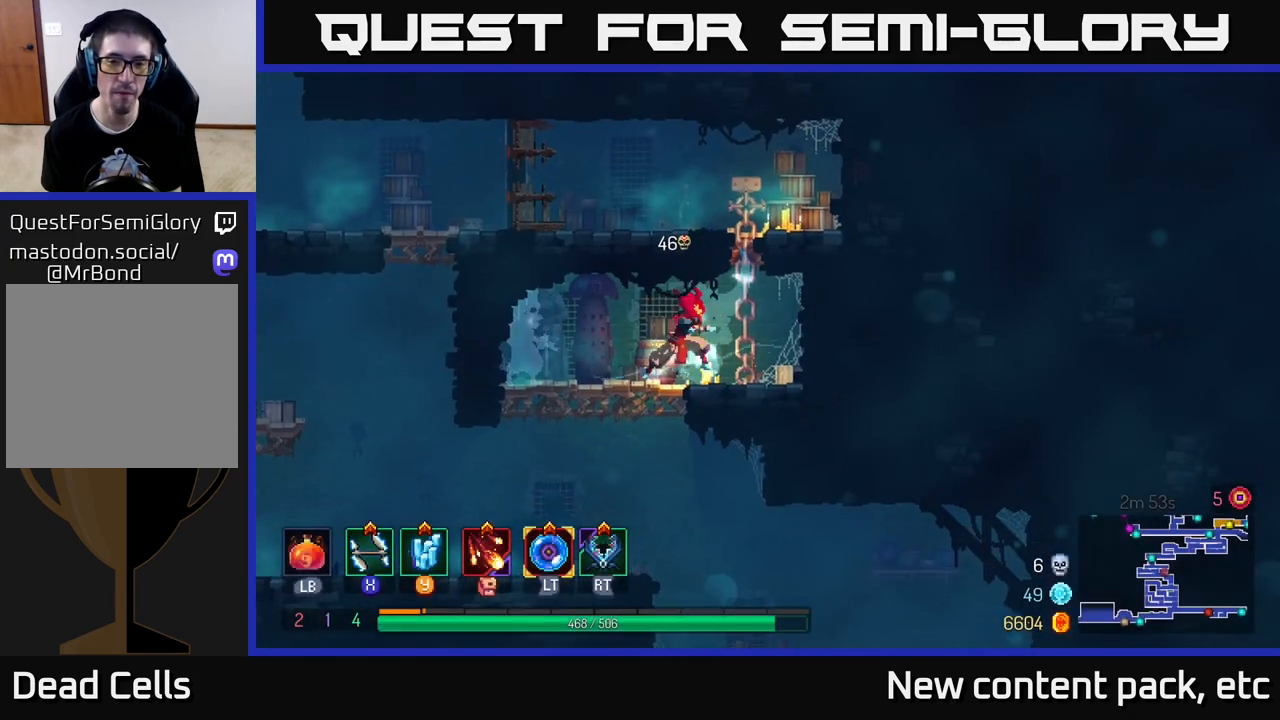
{"buttons": [], "left_stick": "up-left", "right_stick": "center", "events": [[33, "A", "down"], [133, "A", "up"], [200, "A", "down"], [217, "left_stick", "left"], [417, "left_stick", "up-left"], [433, "A", "up"]]}
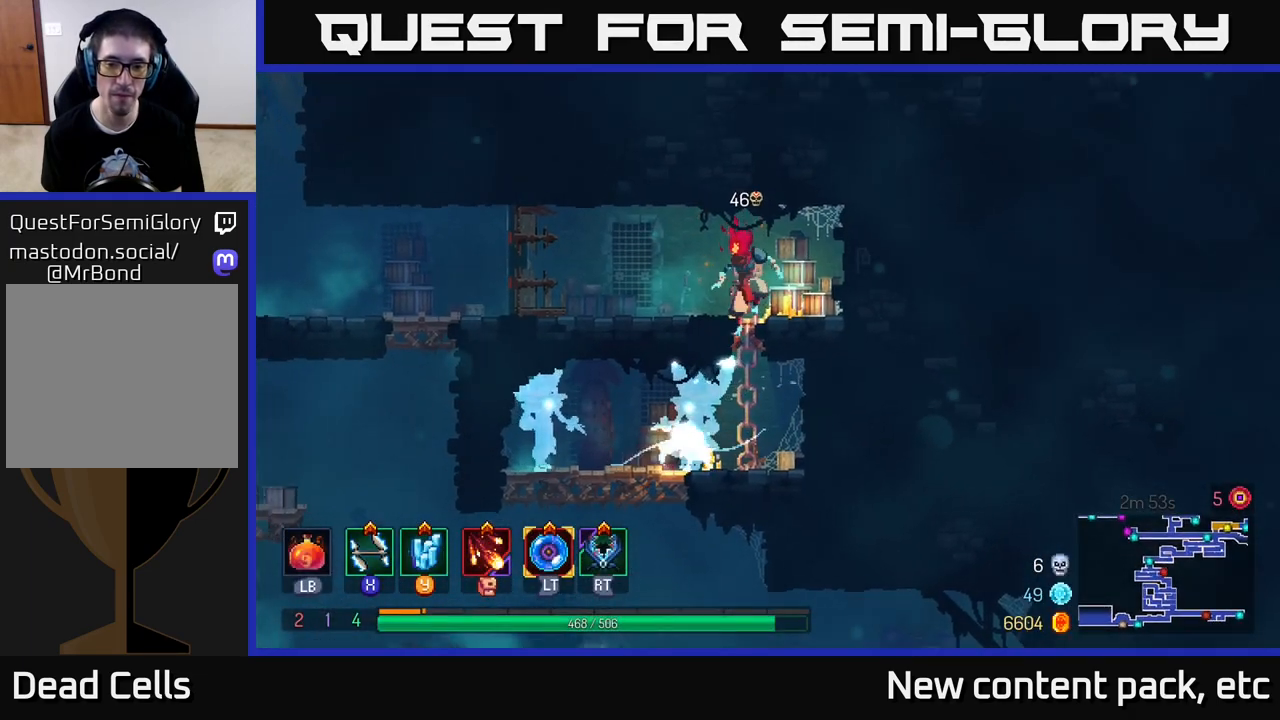
{"buttons": [], "left_stick": "left", "right_stick": "center", "events": [[183, "left_stick", "left"], [350, "B", "down"], [500, "B", "up"]]}
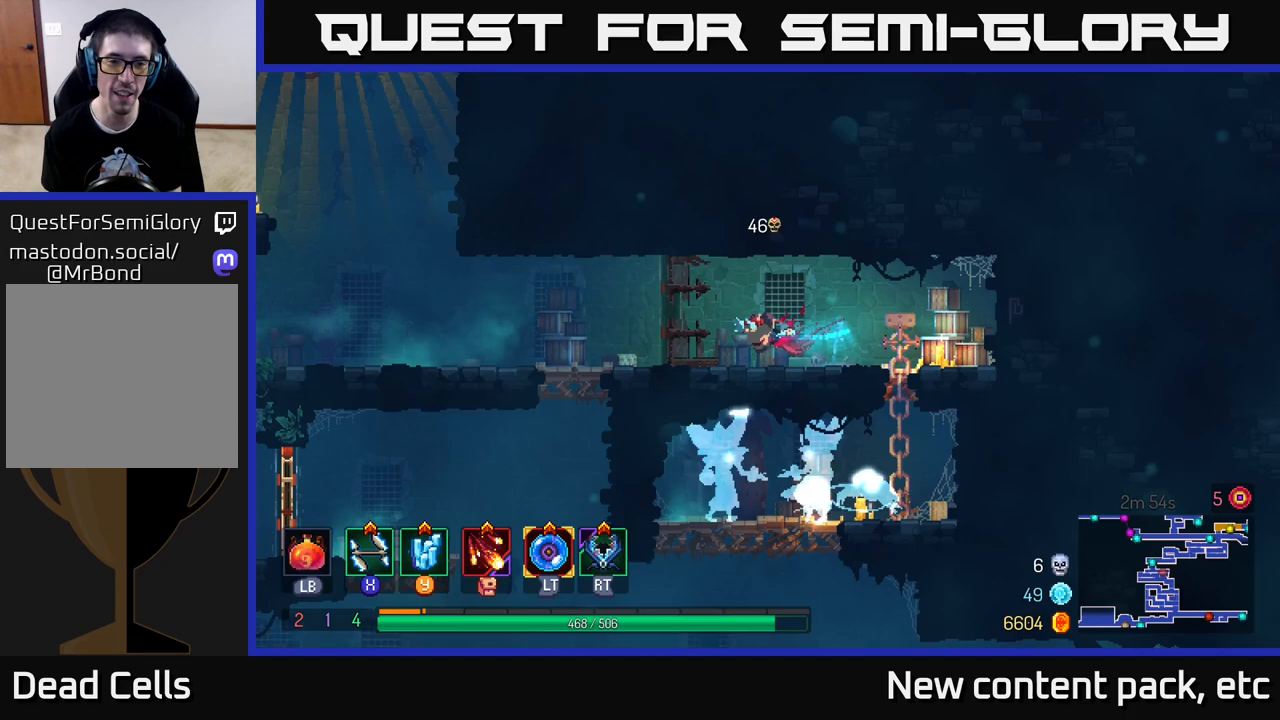
{"buttons": [], "left_stick": "left", "right_stick": "center", "events": []}
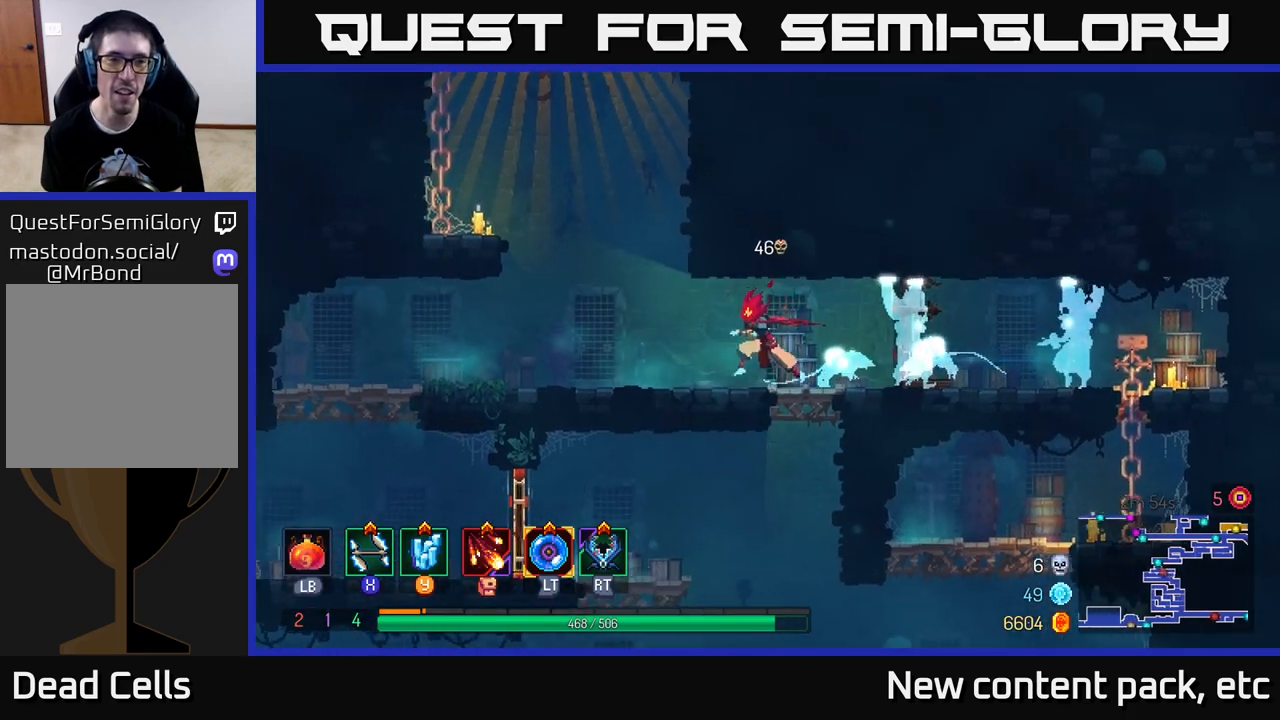
{"buttons": ["A"], "left_stick": "left", "right_stick": "center", "events": [[250, "A", "down"], [400, "A", "up"], [483, "A", "down"]]}
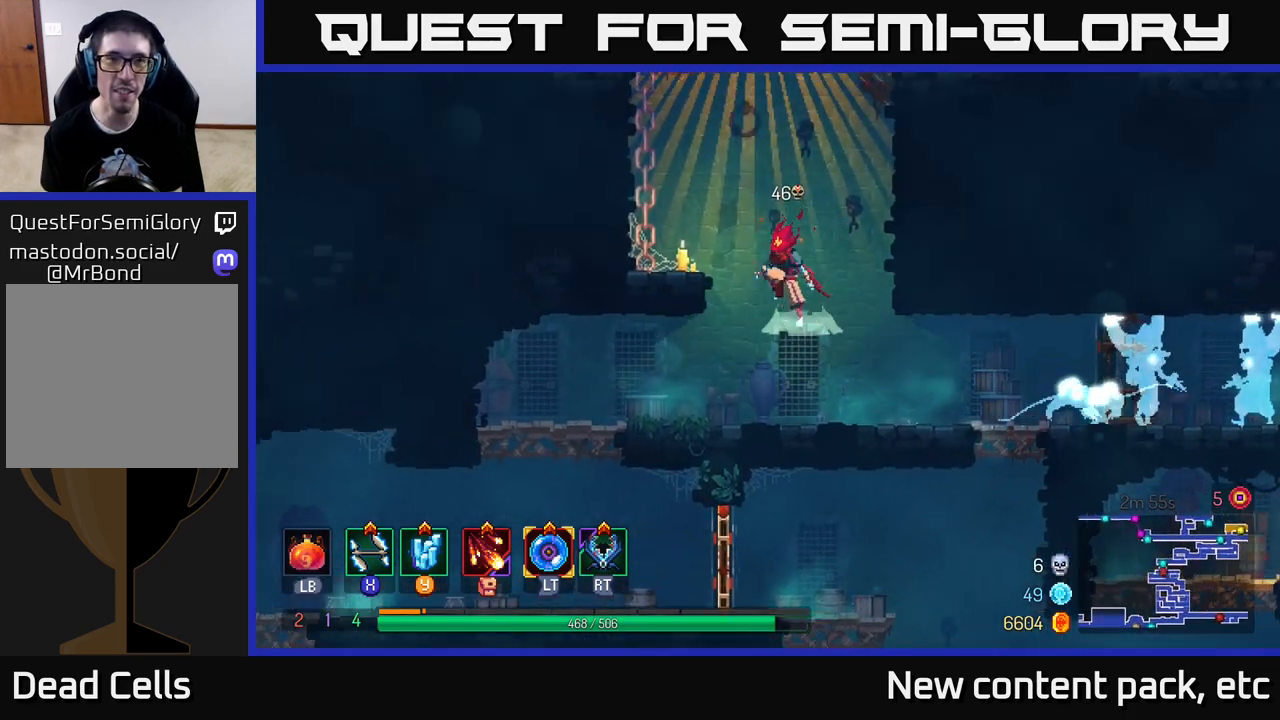
{"buttons": ["A"], "left_stick": "left", "right_stick": "center", "events": [[200, "A", "up"], [467, "A", "down"]]}
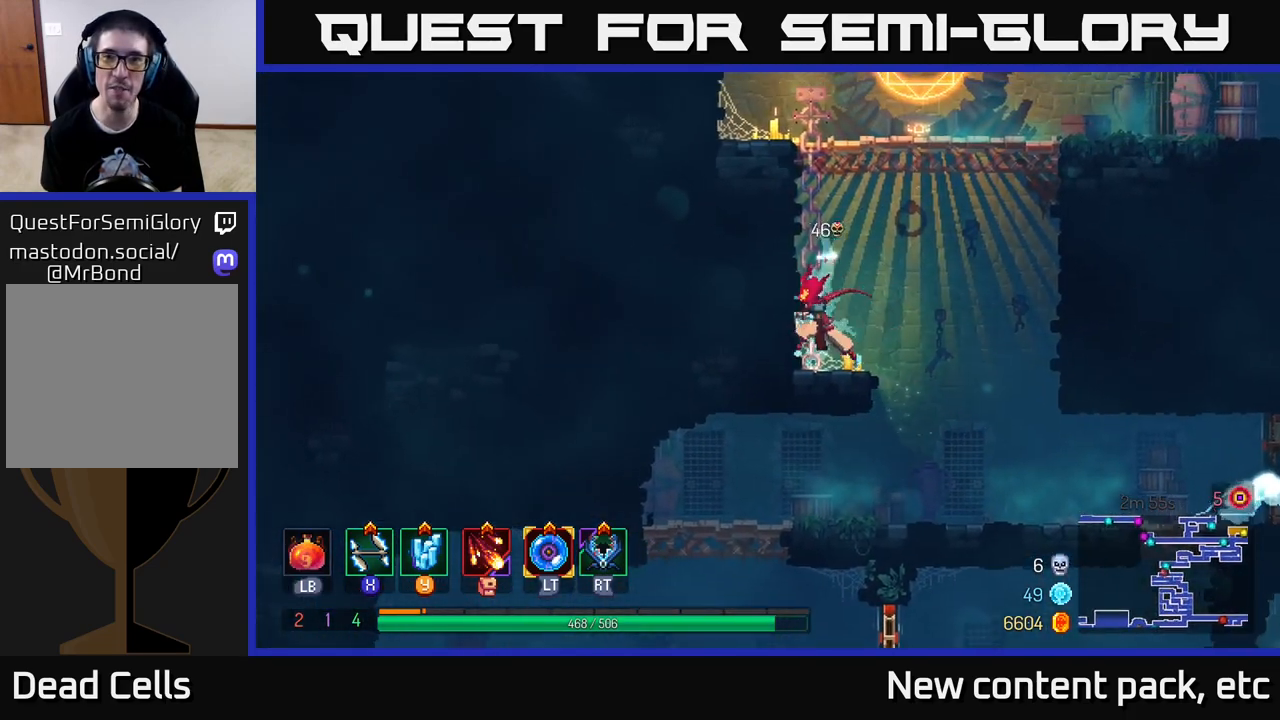
{"buttons": ["A"], "left_stick": "left", "right_stick": "center", "events": [[150, "A", "up"], [300, "A", "down"]]}
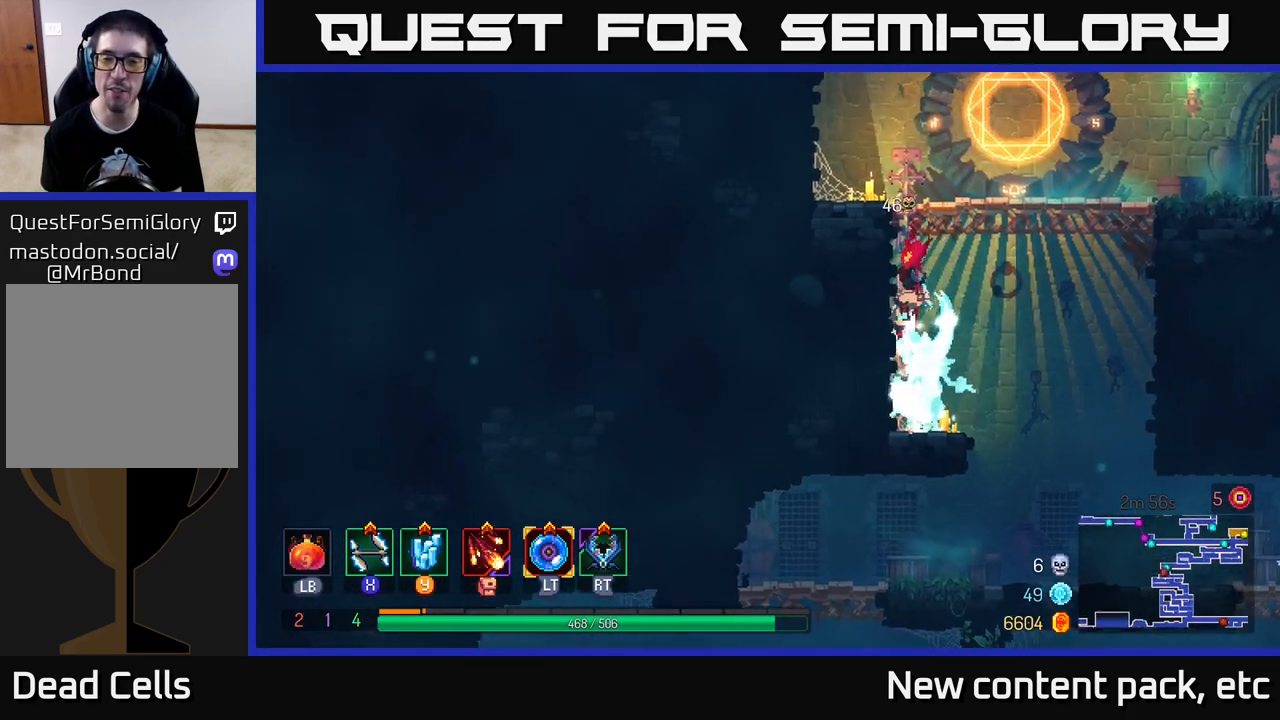
{"buttons": [], "left_stick": "right", "right_stick": "center", "events": [[17, "A", "up"], [17, "left_stick", "up-left"], [217, "left_stick", "right"]]}
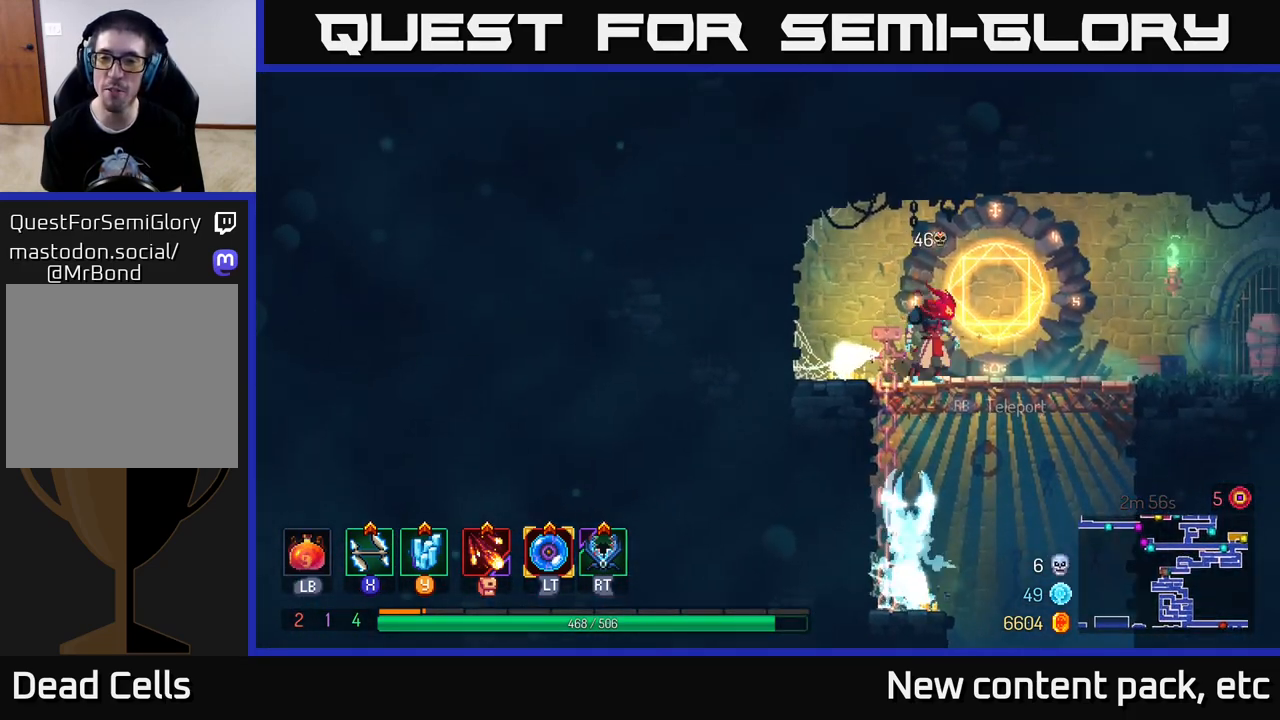
{"buttons": [], "left_stick": "center", "right_stick": "center", "events": [[100, "R1", "down"], [150, "left_stick", "center"], [183, "R1", "up"]]}
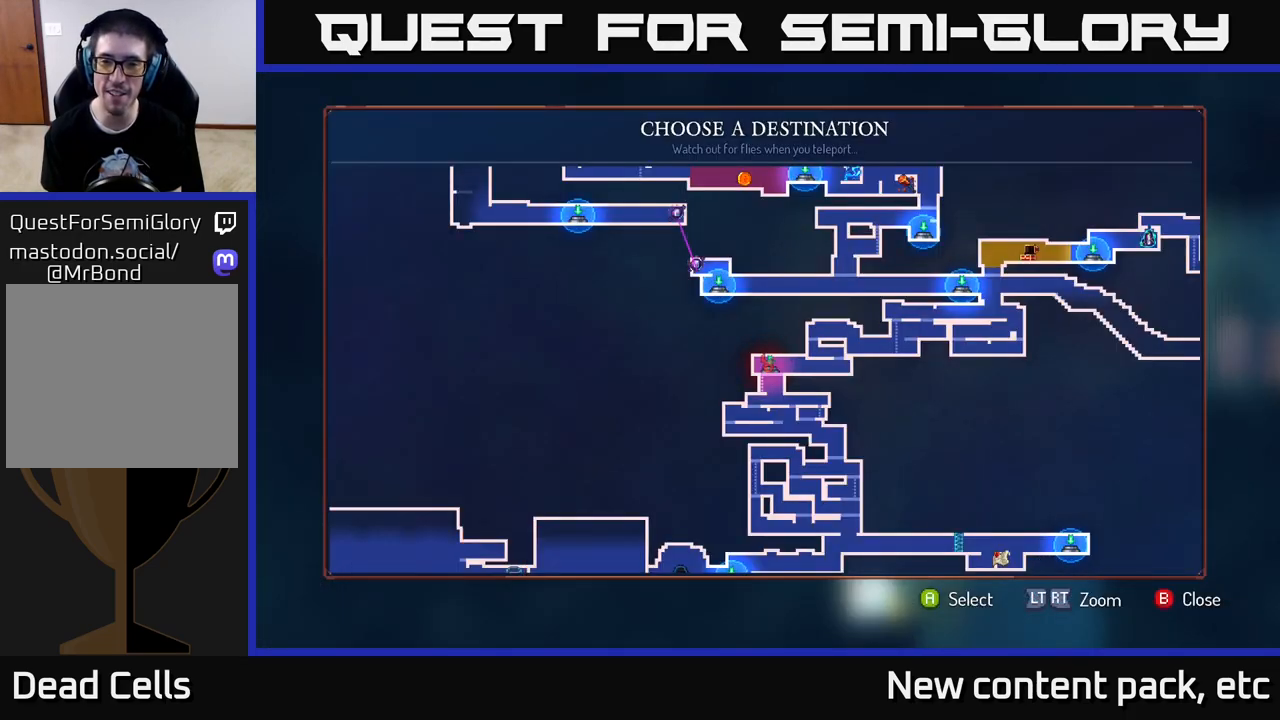
{"buttons": [], "left_stick": "center", "right_stick": "center", "events": [[67, "left_stick", "up-right"], [200, "left_stick", "center"]]}
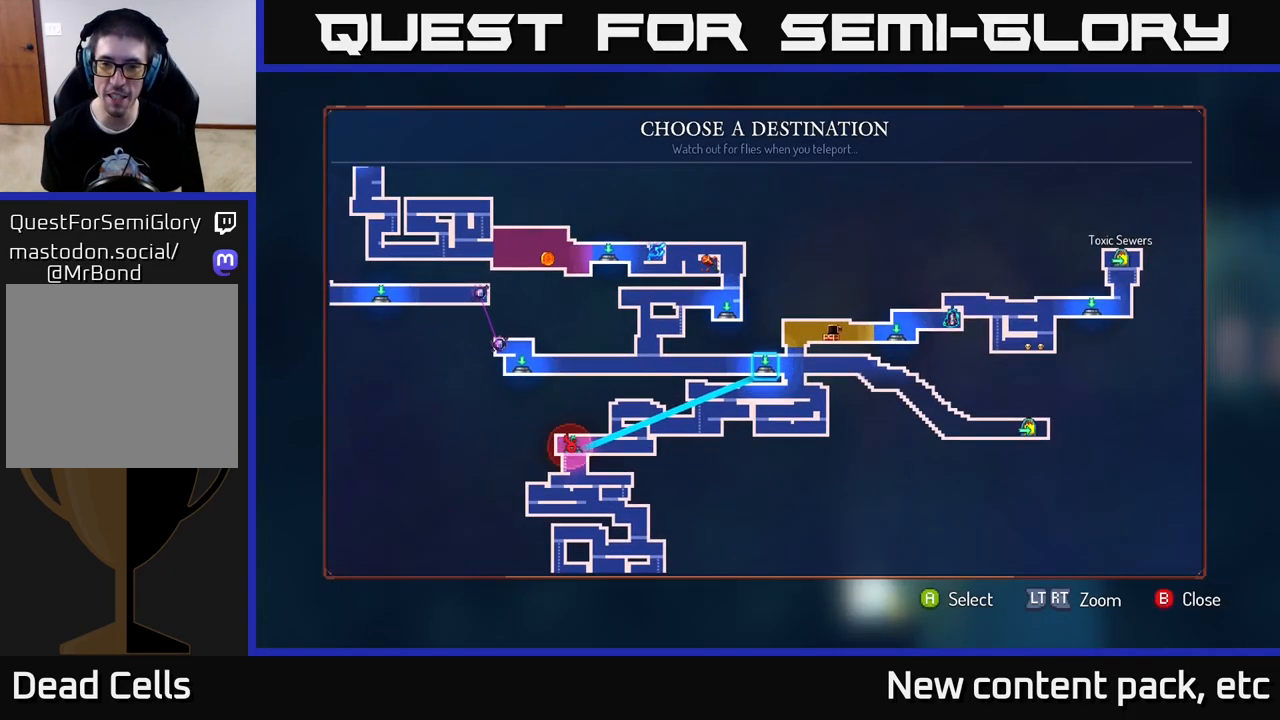
{"buttons": [], "left_stick": "center", "right_stick": "center", "events": []}
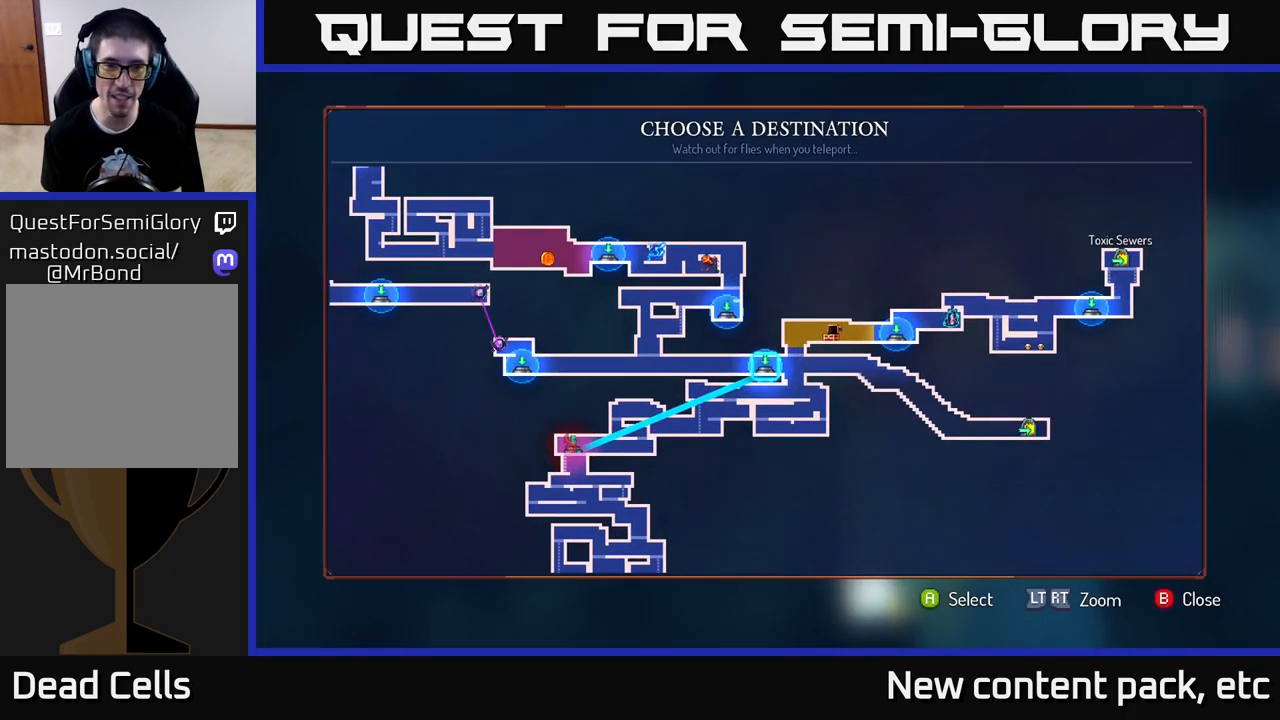
{"buttons": [], "left_stick": "up", "right_stick": "center", "events": [[100, "left_stick", "left"], [317, "left_stick", "center"], [500, "left_stick", "up"]]}
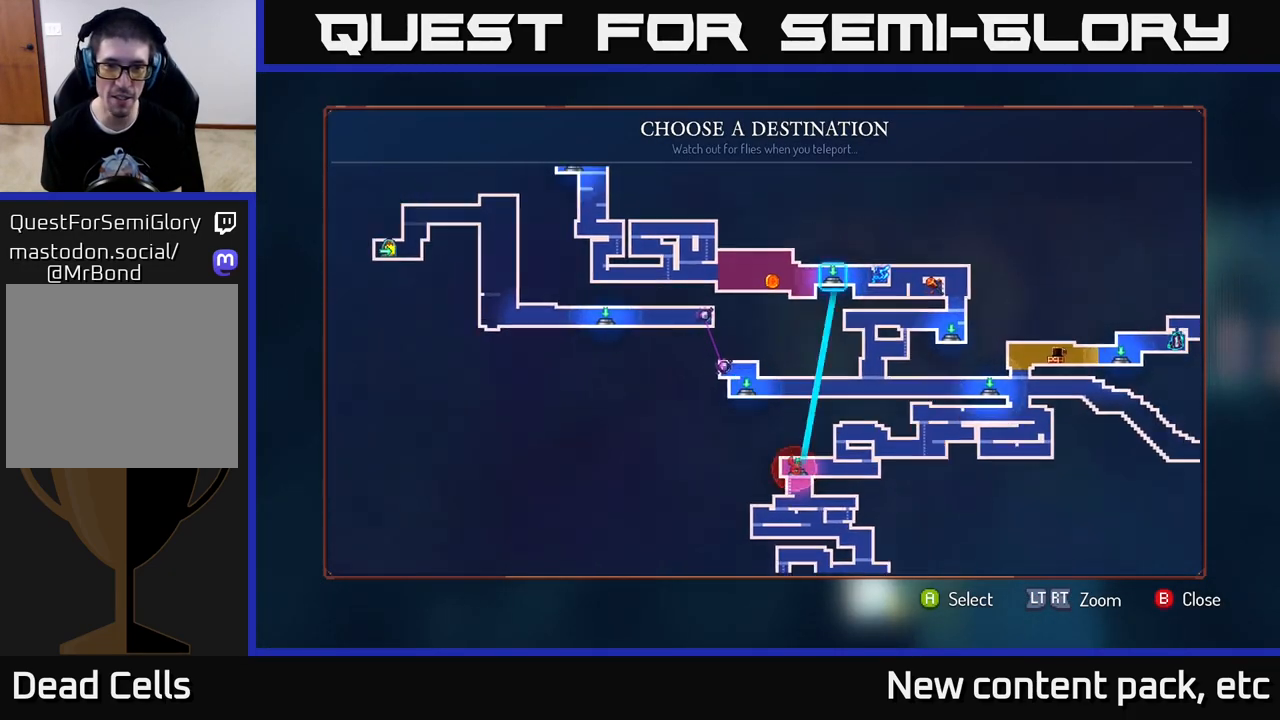
{"buttons": [], "left_stick": "center", "right_stick": "center", "events": [[183, "left_stick", "center"], [383, "A", "down"], [433, "A", "up"]]}
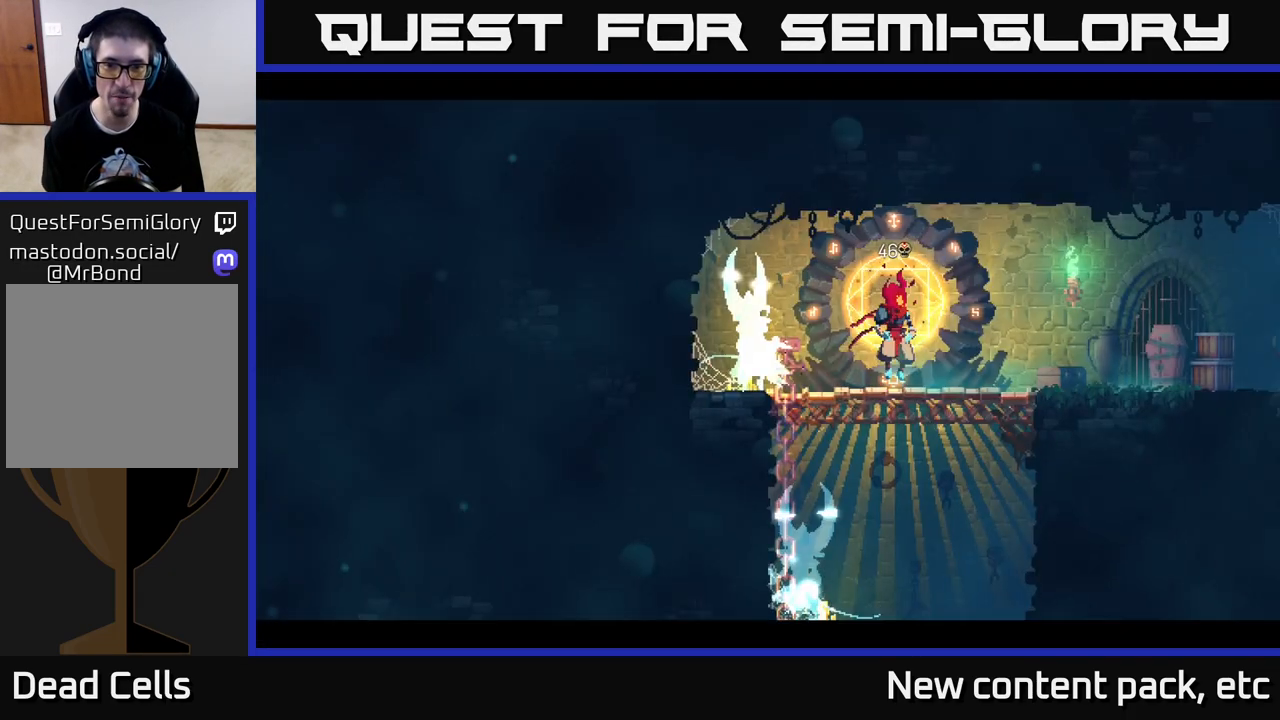
{"buttons": [], "left_stick": "center", "right_stick": "center", "events": []}
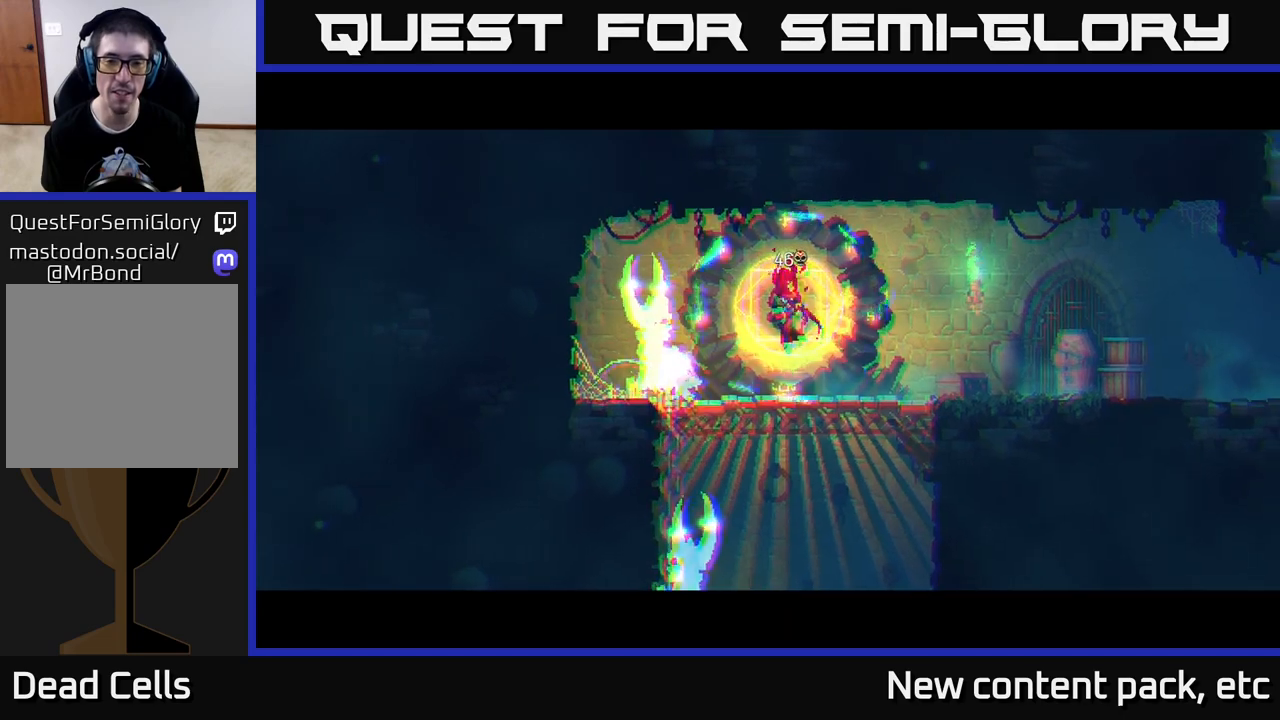
{"buttons": [], "left_stick": "center", "right_stick": "center", "events": []}
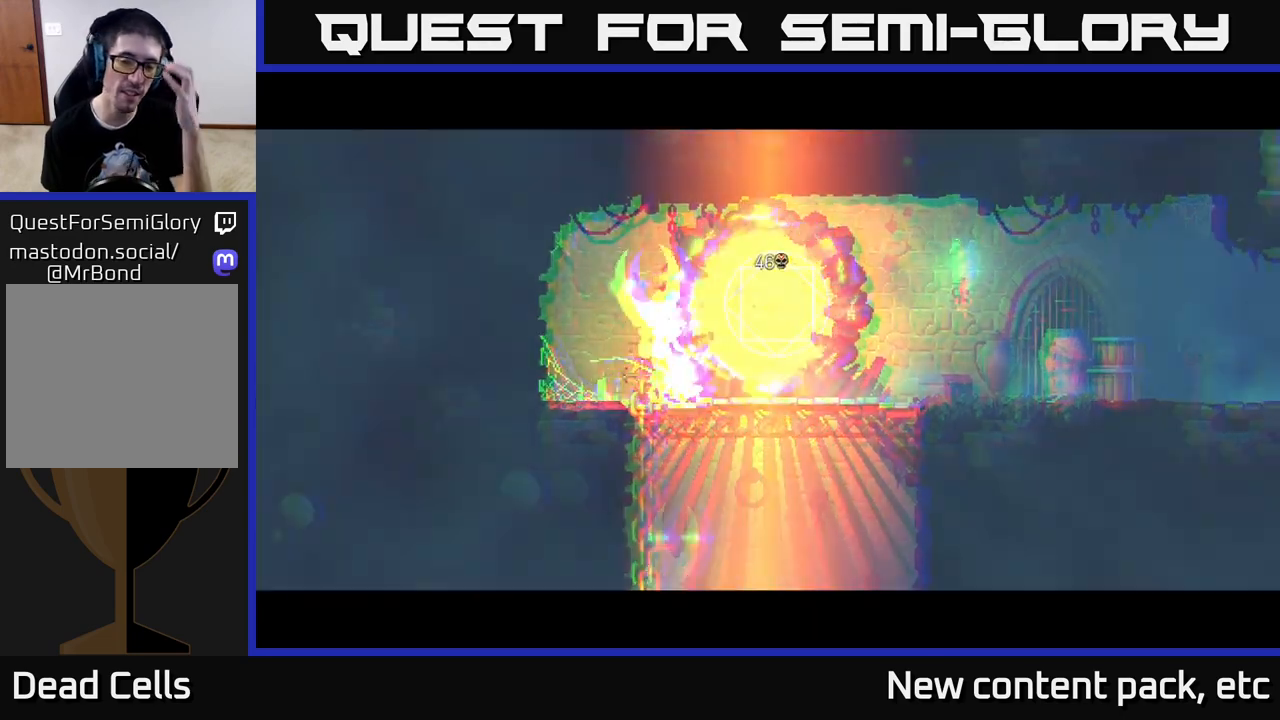
{"buttons": [], "left_stick": "center", "right_stick": "center", "events": []}
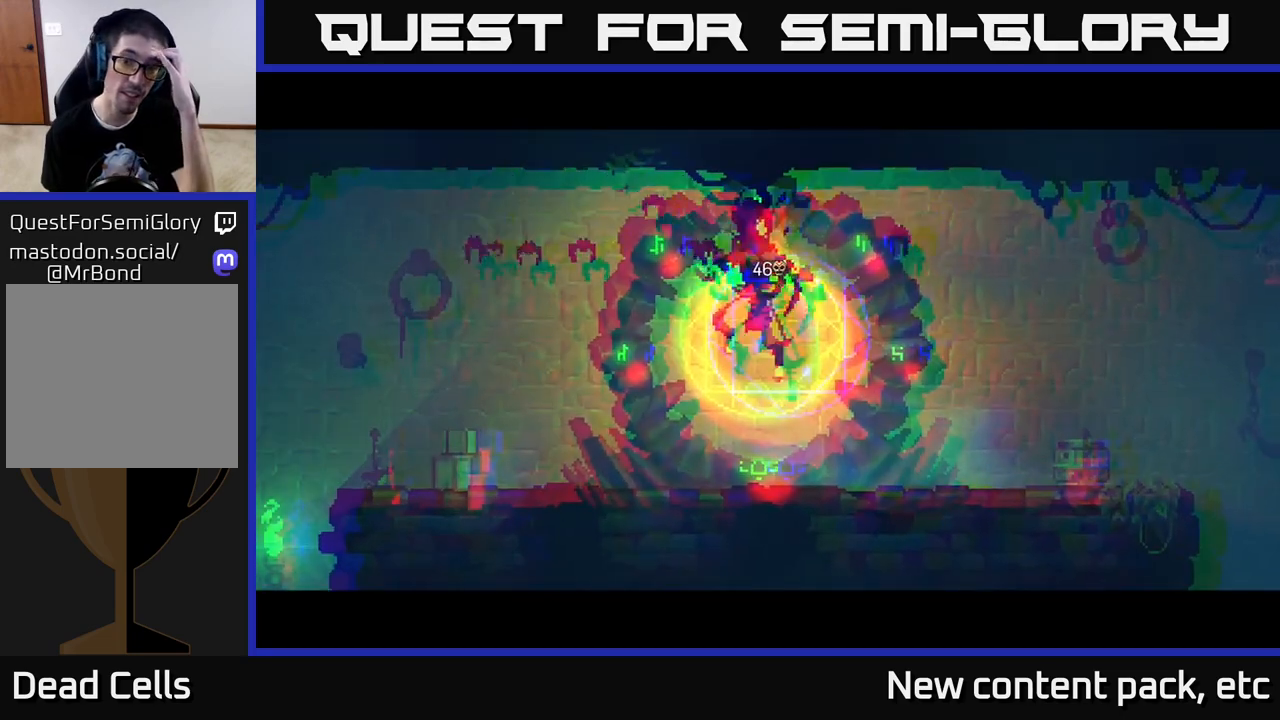
{"buttons": [], "left_stick": "center", "right_stick": "center", "events": []}